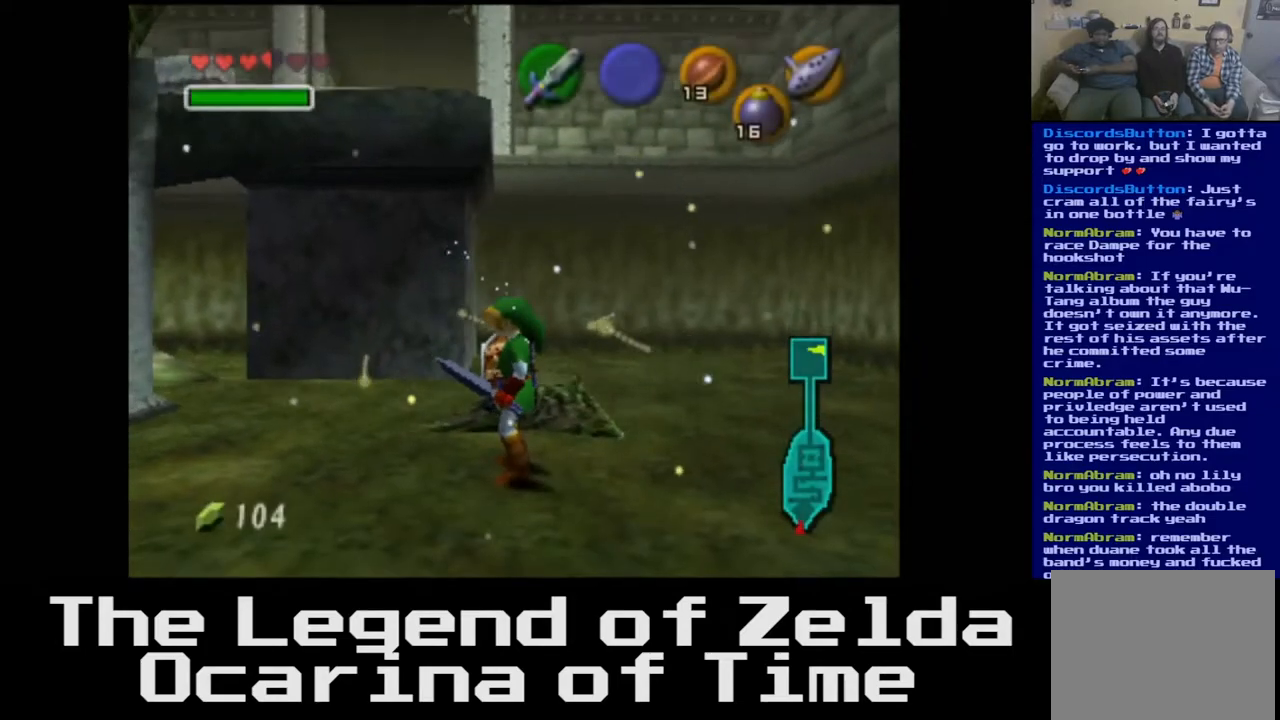
Gameplay with a controller (Xbox layout); each line is a JSON object with the inputs held at the frame after it. "events" lists button and stick changes between this image and that frame as [ms after this image, input, new state], when the widget could be followed in between.
{"buttons": [], "left_stick": "down", "right_stick": "center", "events": [[500, "left_stick", "down"]]}
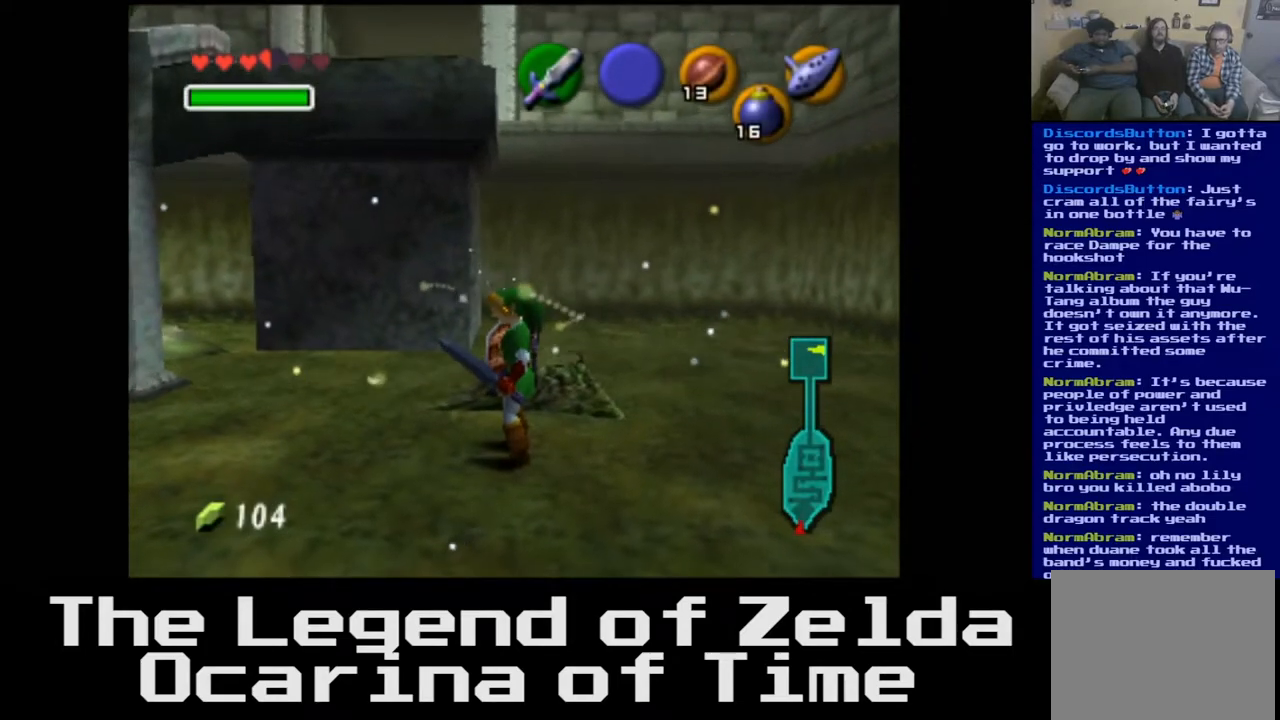
{"buttons": [], "left_stick": "down", "right_stick": "center", "events": []}
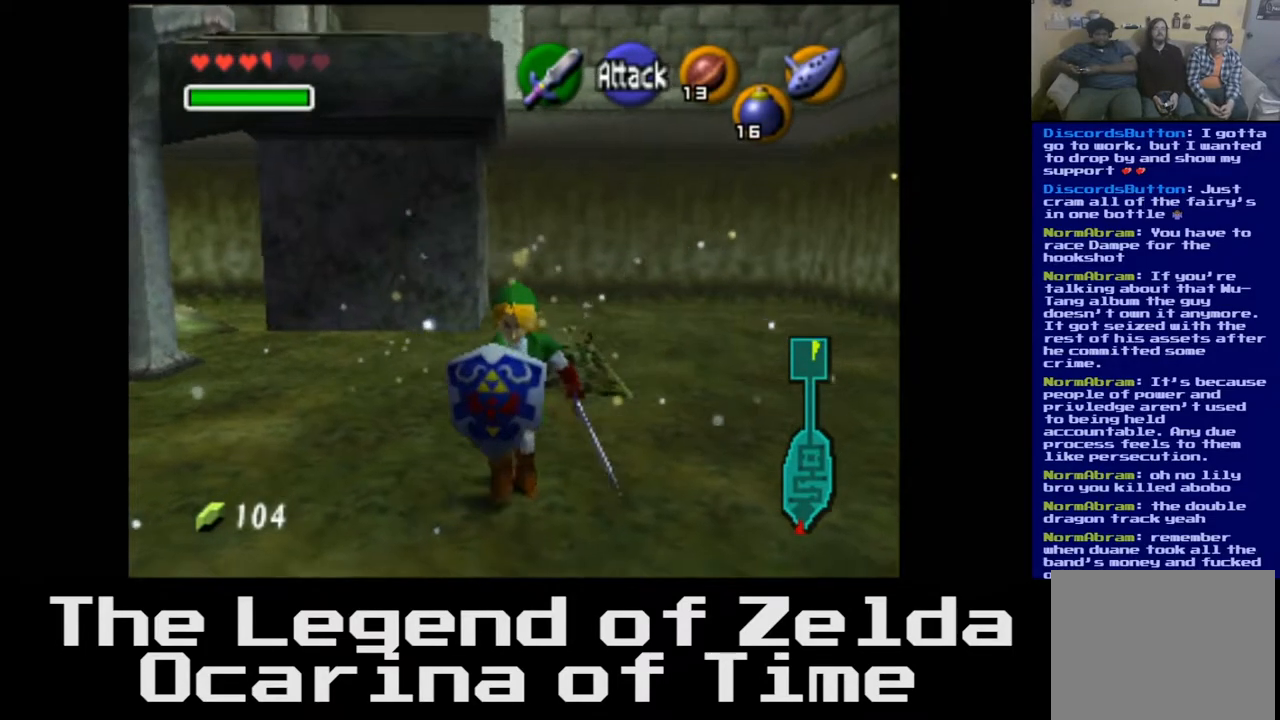
{"buttons": [], "left_stick": "down-left", "right_stick": "center", "events": [[167, "left_stick", "down-left"]]}
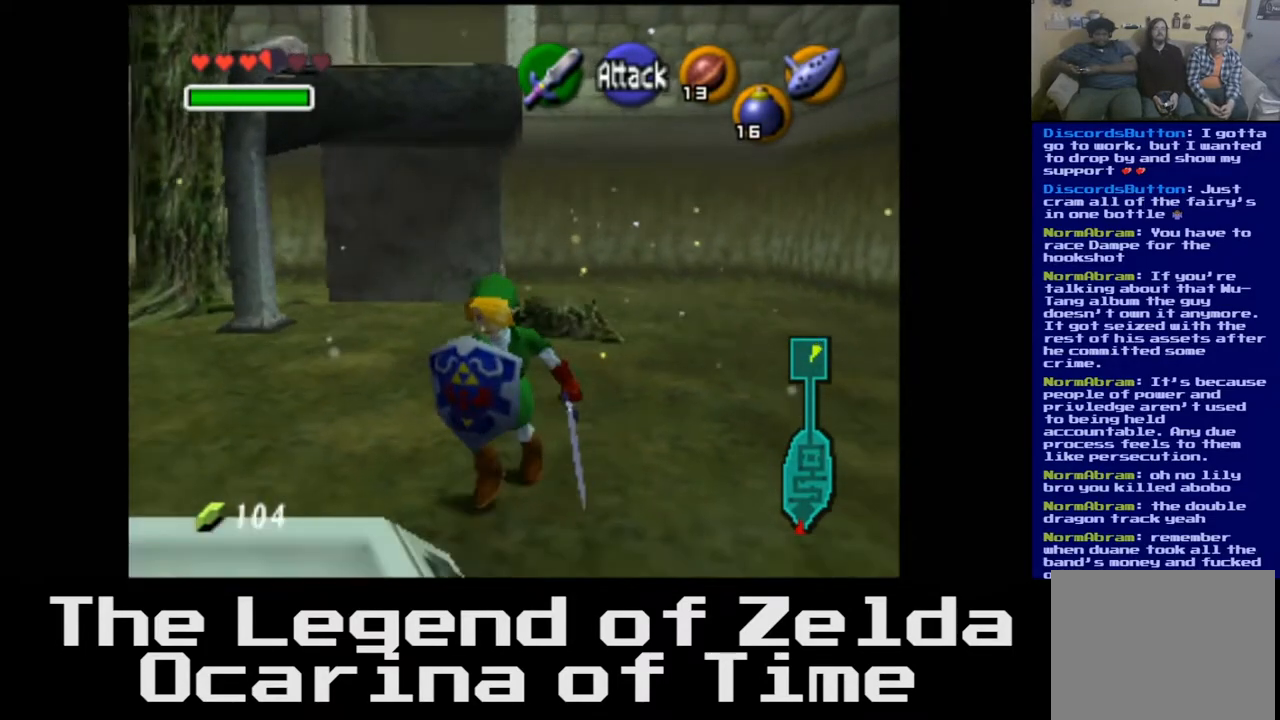
{"buttons": [], "left_stick": "center", "right_stick": "center", "events": [[400, "left_stick", "center"]]}
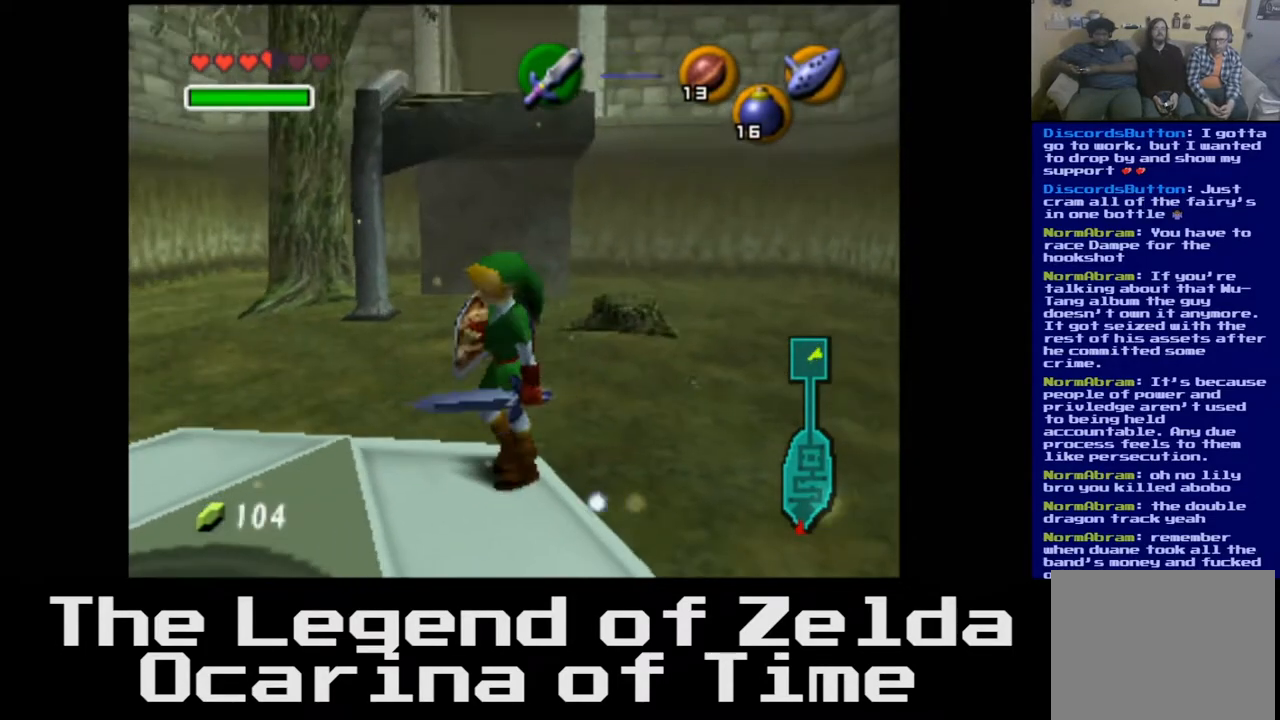
{"buttons": [], "left_stick": "left", "right_stick": "center", "events": [[200, "left_stick", "left"]]}
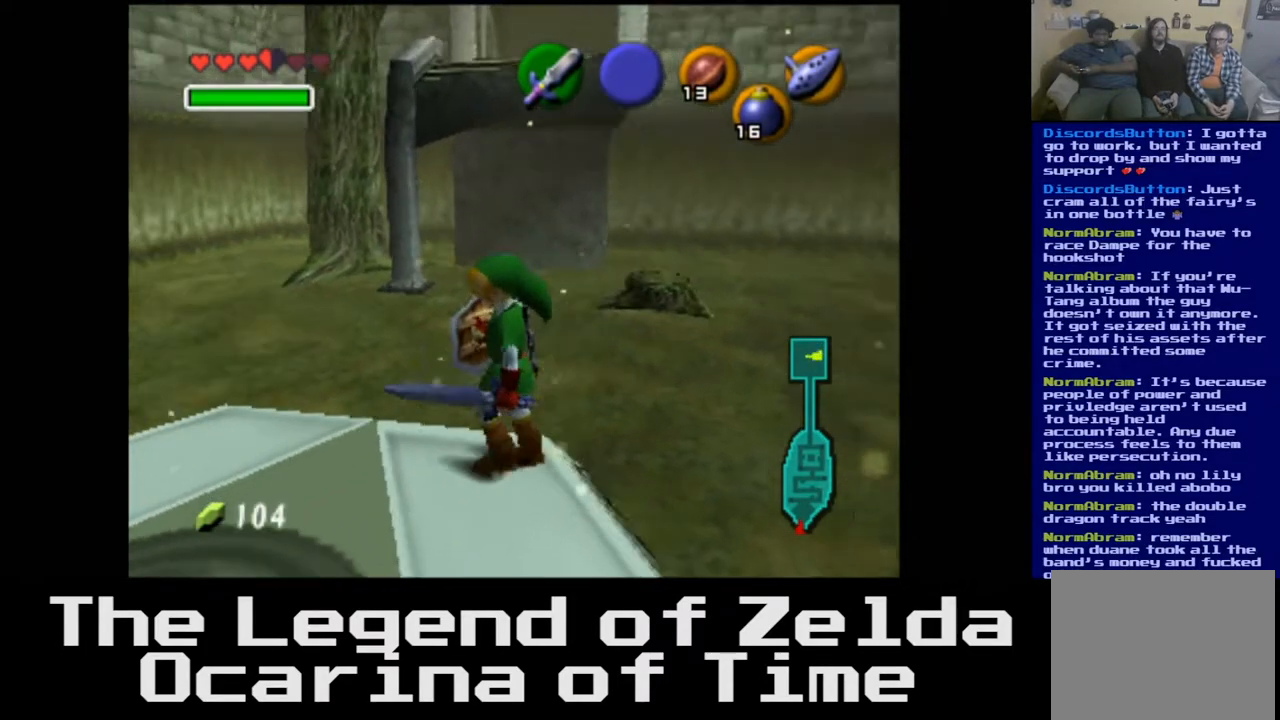
{"buttons": [], "left_stick": "center", "right_stick": "center", "events": [[150, "left_stick", "center"]]}
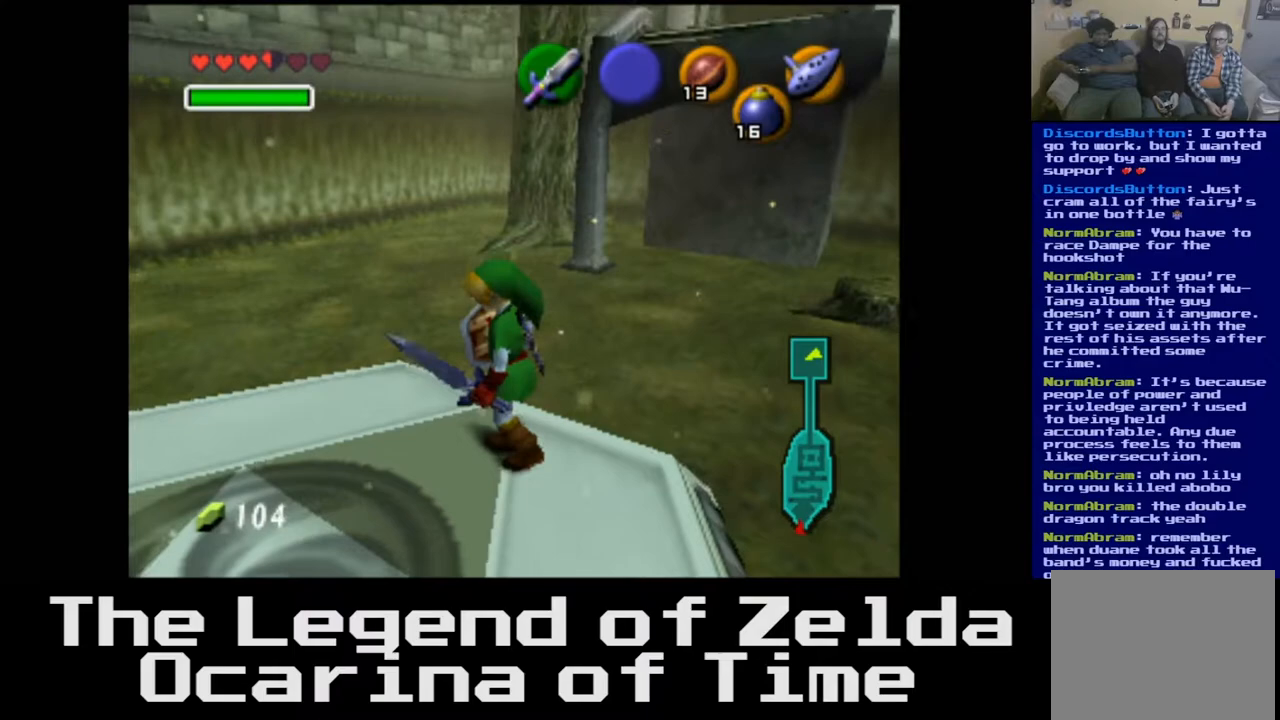
{"buttons": [], "left_stick": "center", "right_stick": "center", "events": [[67, "left_stick", "up"], [367, "left_stick", "center"]]}
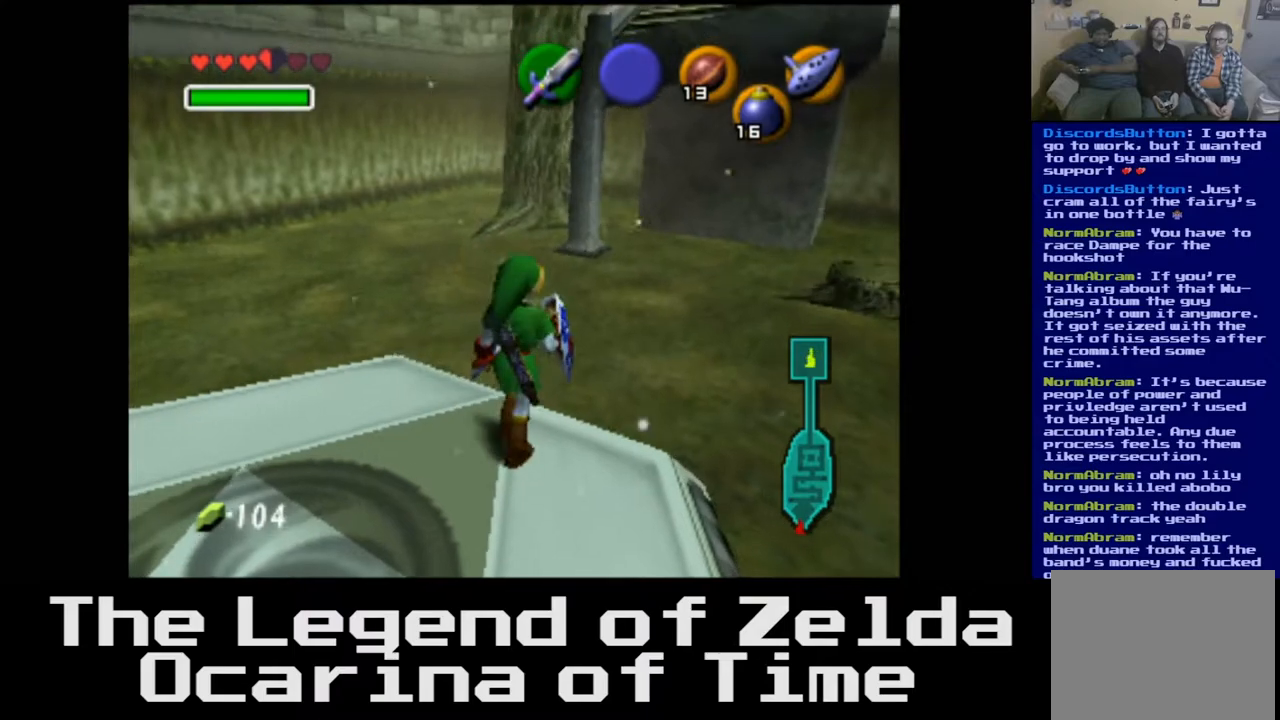
{"buttons": [], "left_stick": "center", "right_stick": "center", "events": []}
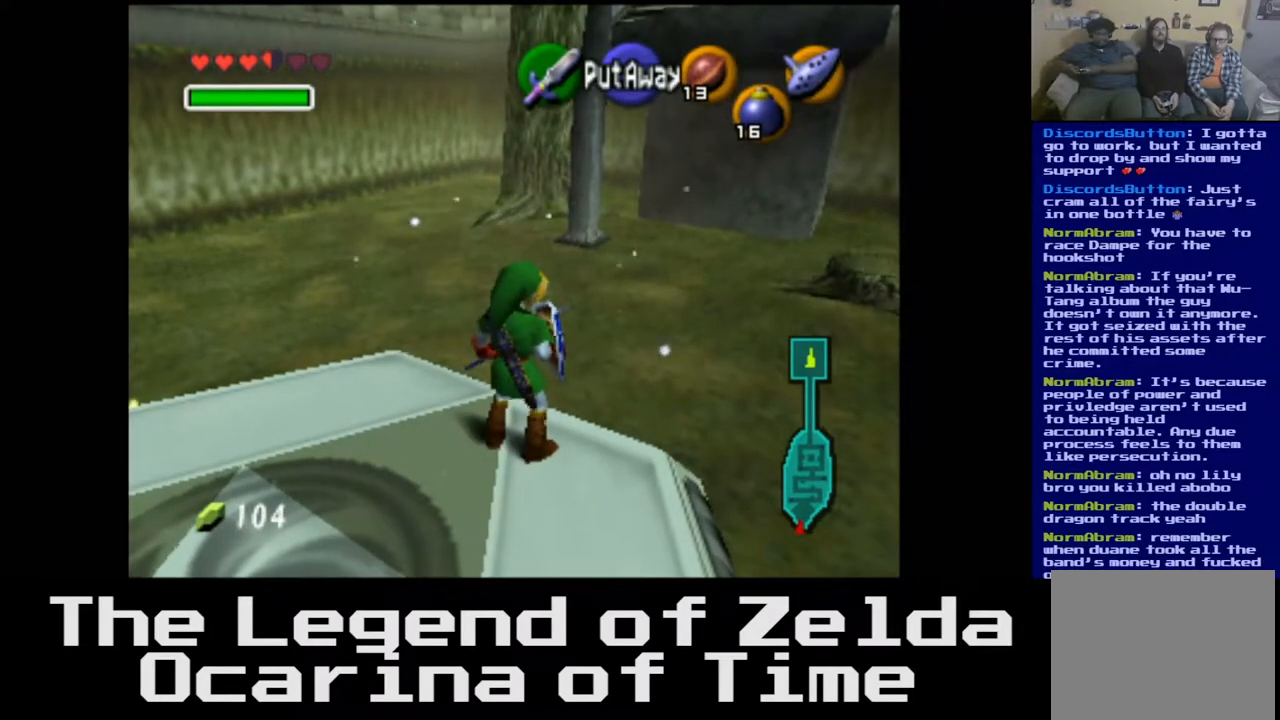
{"buttons": [], "left_stick": "up", "right_stick": "center", "events": [[300, "left_stick", "up"]]}
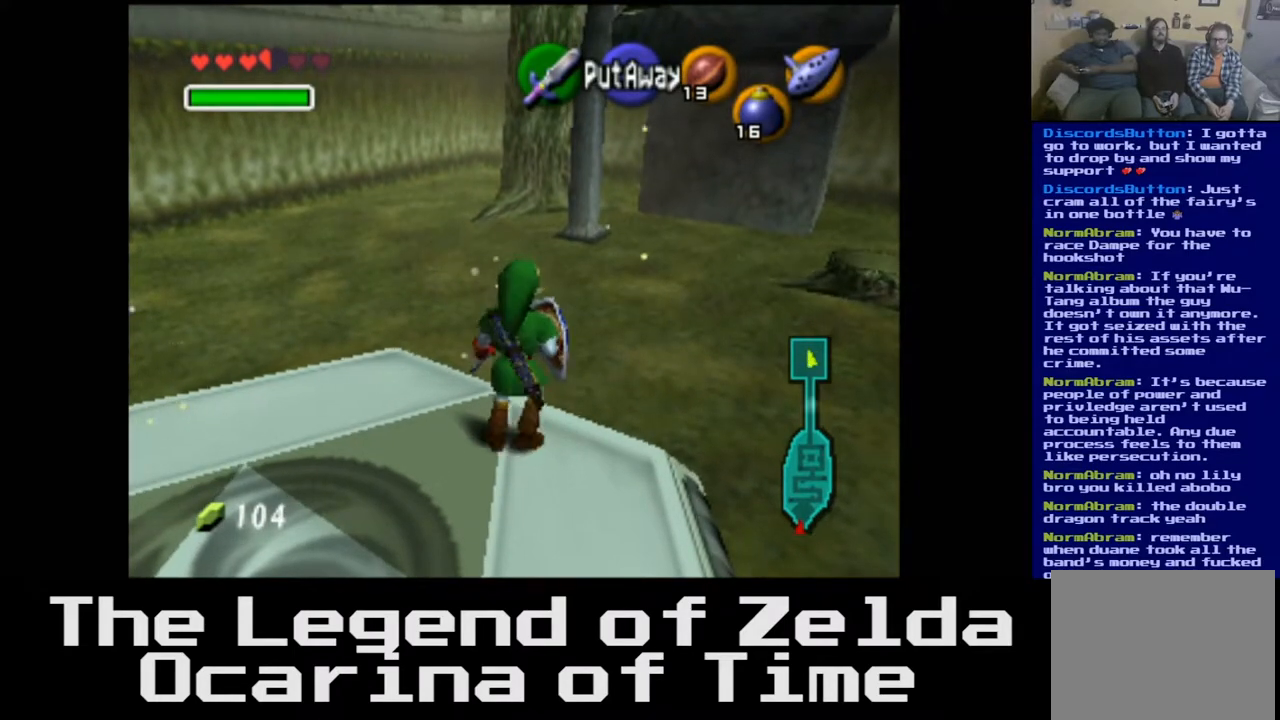
{"buttons": [], "left_stick": "center", "right_stick": "center", "events": [[133, "left_stick", "up-right"], [233, "left_stick", "center"]]}
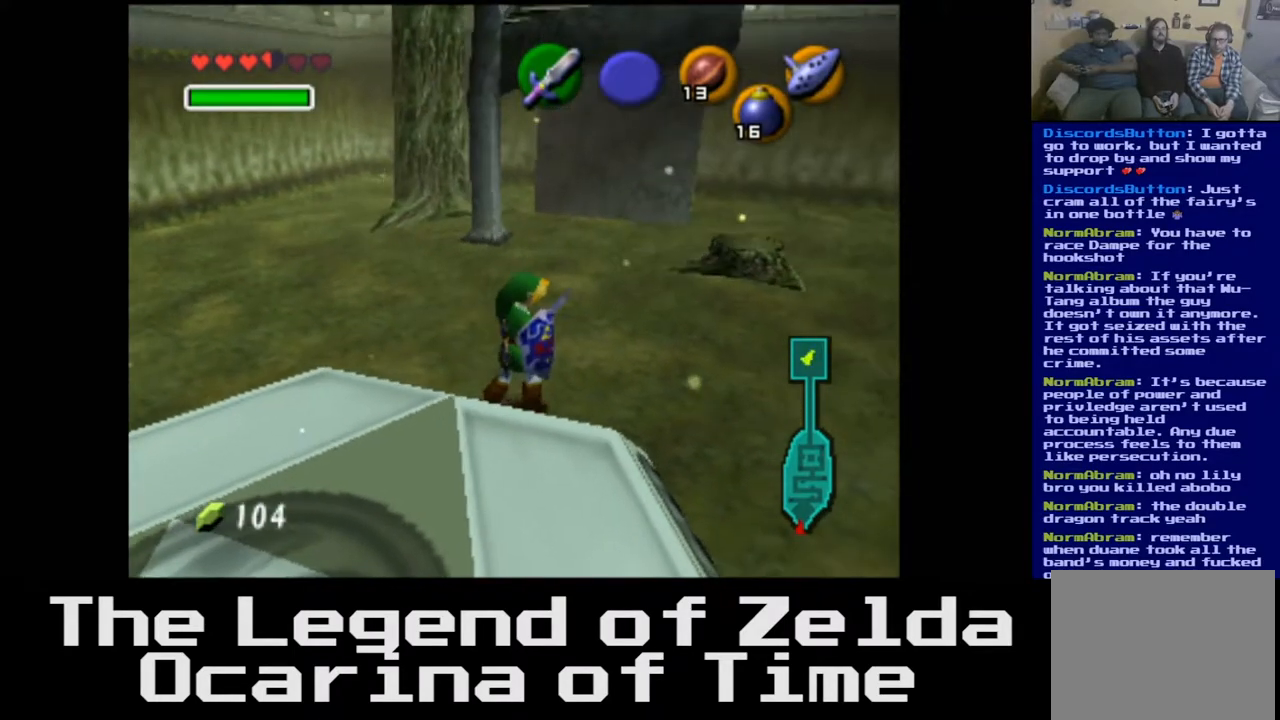
{"buttons": [], "left_stick": "center", "right_stick": "center", "events": []}
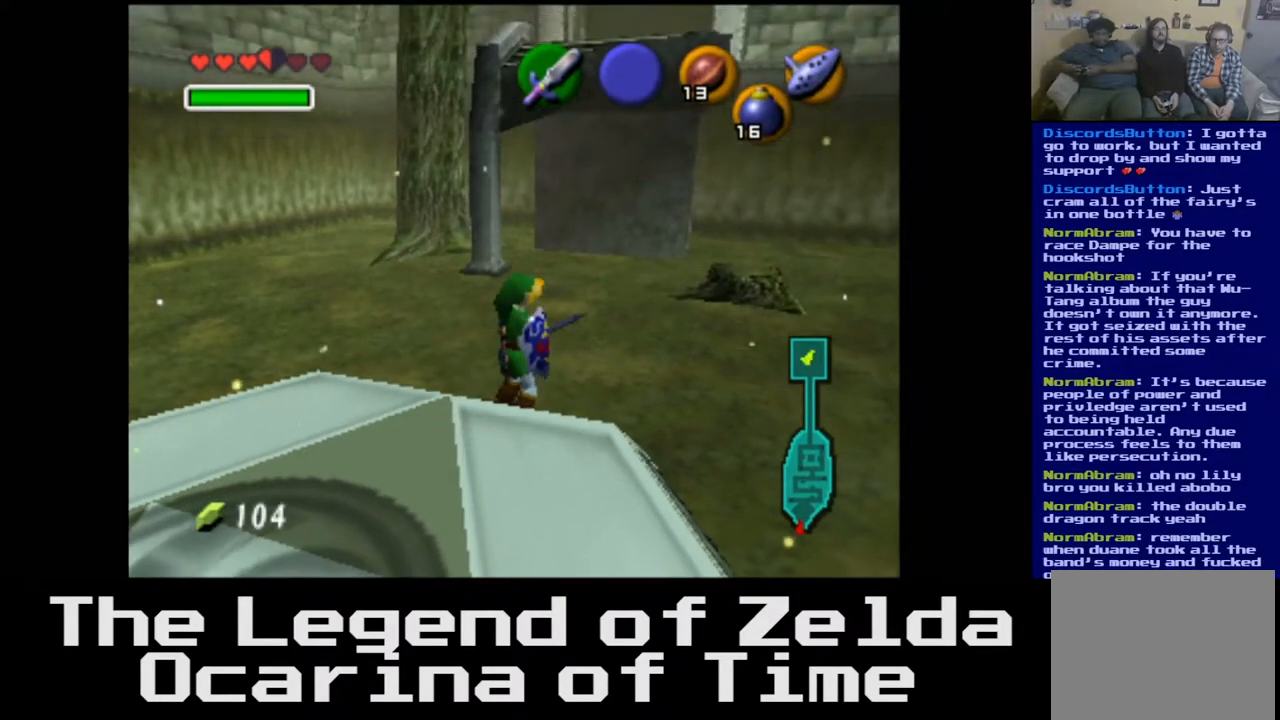
{"buttons": [], "left_stick": "center", "right_stick": "center", "events": [[133, "START", "down"], [267, "START", "up"]]}
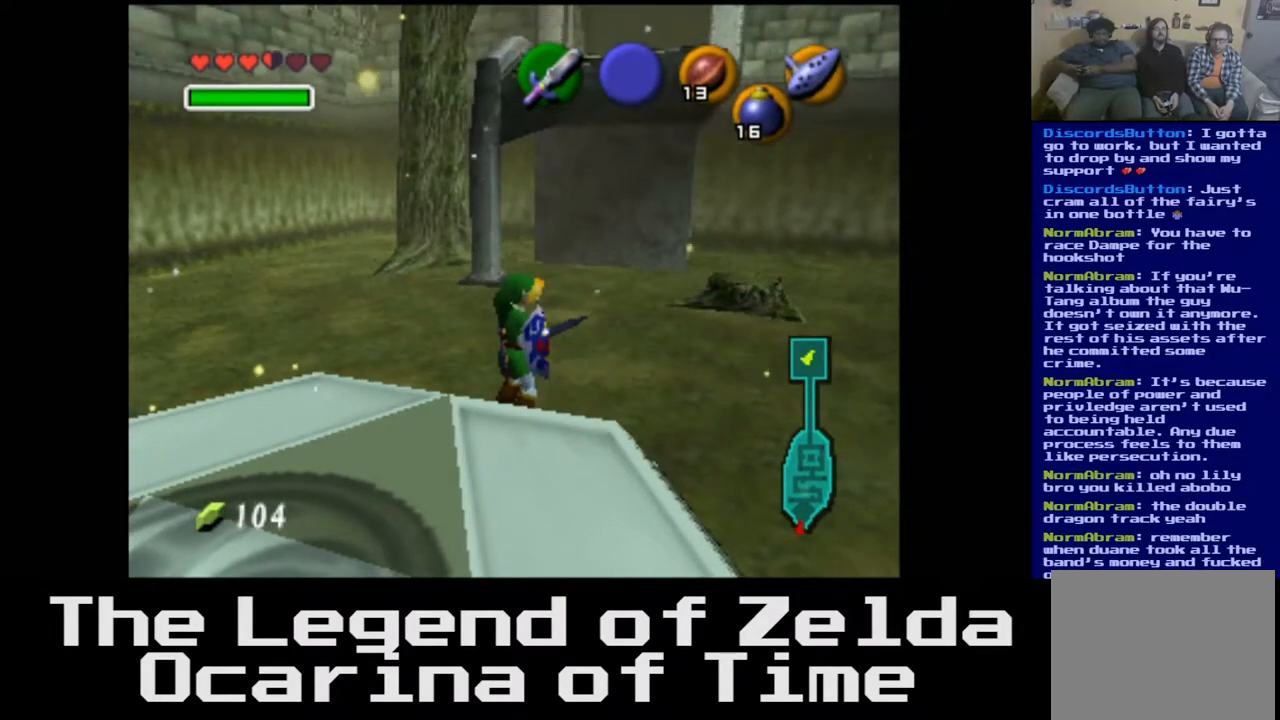
{"buttons": [], "left_stick": "center", "right_stick": "center", "events": []}
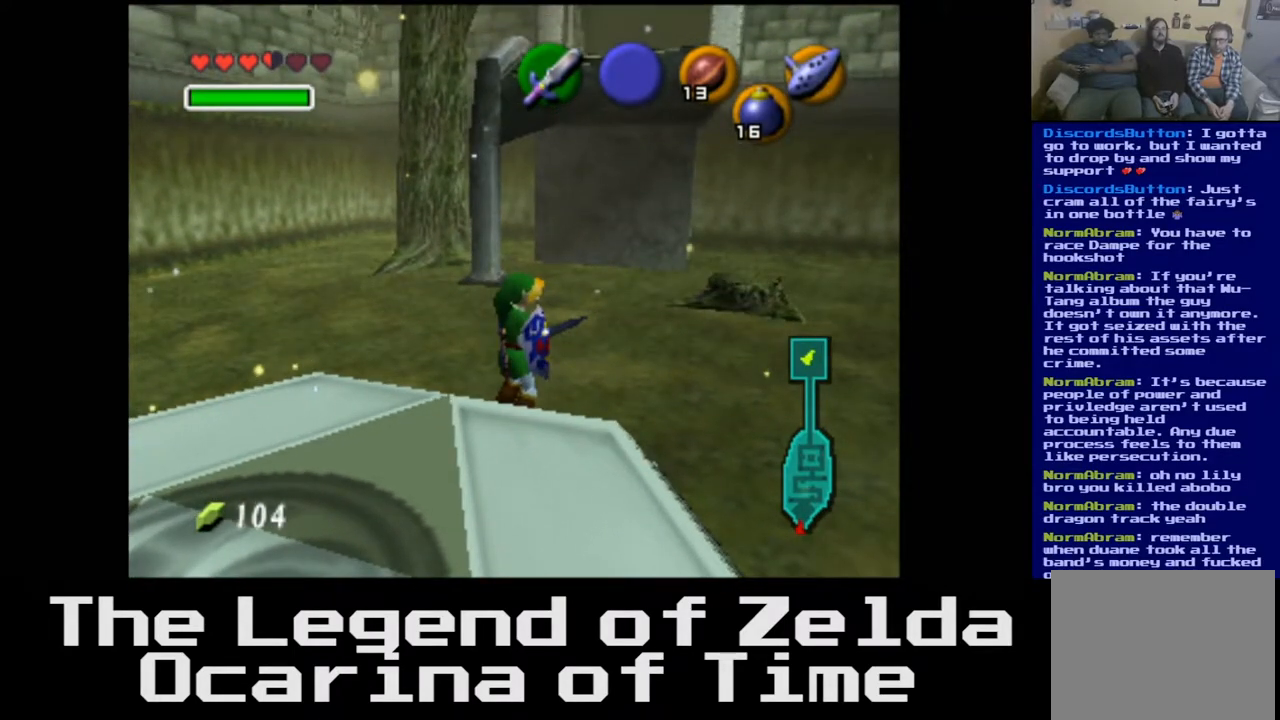
{"buttons": [], "left_stick": "center", "right_stick": "center", "events": []}
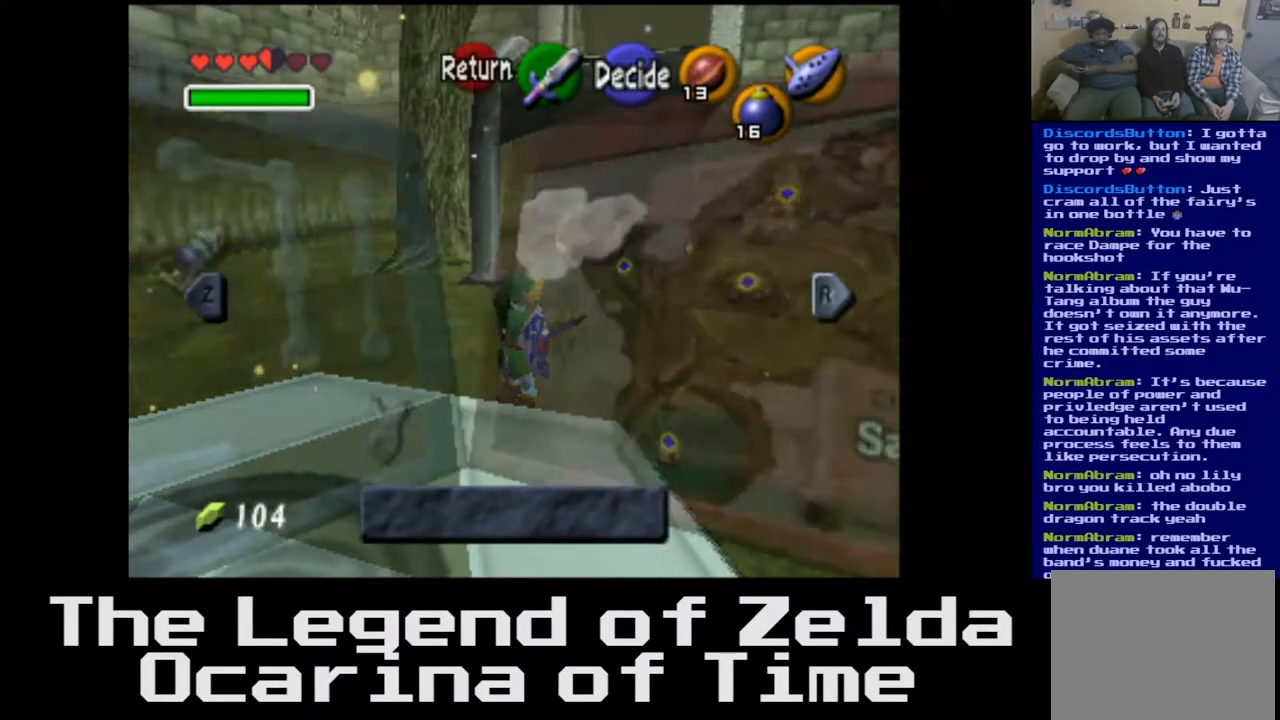
{"buttons": [], "left_stick": "center", "right_stick": "center", "events": []}
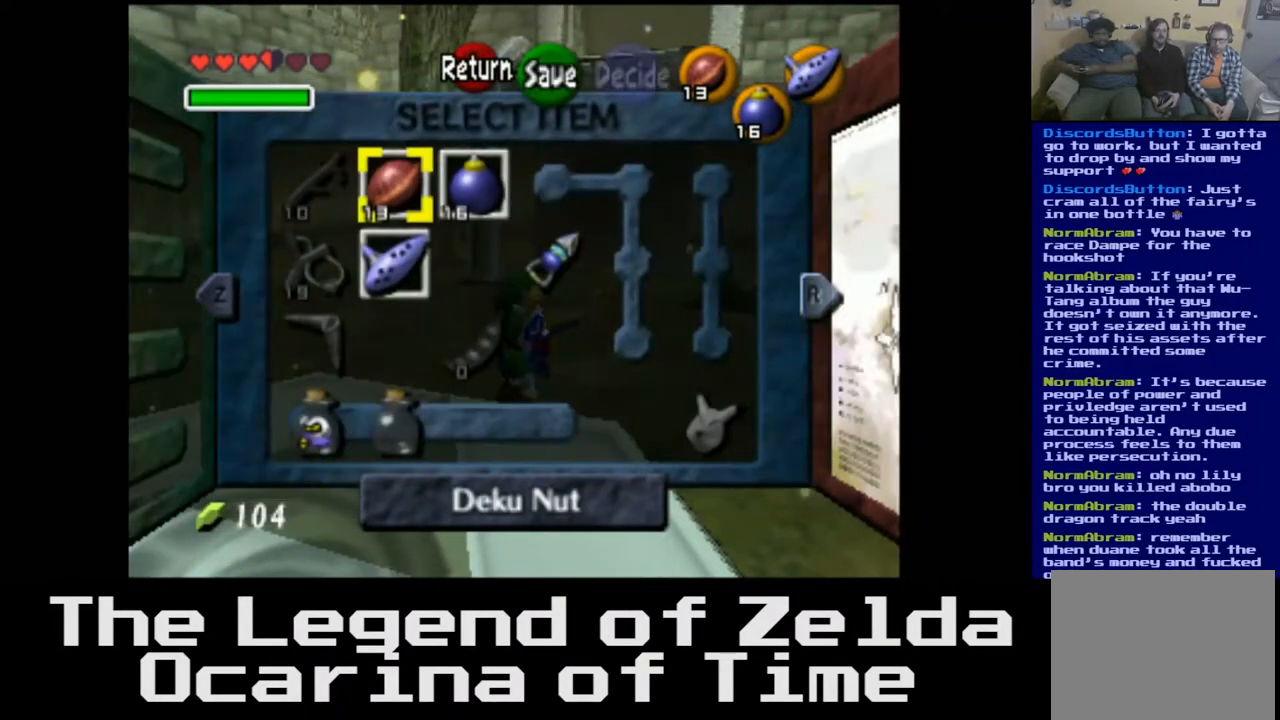
{"buttons": [], "left_stick": "center", "right_stick": "center", "events": [[283, "left_stick", "down-right"], [417, "left_stick", "center"]]}
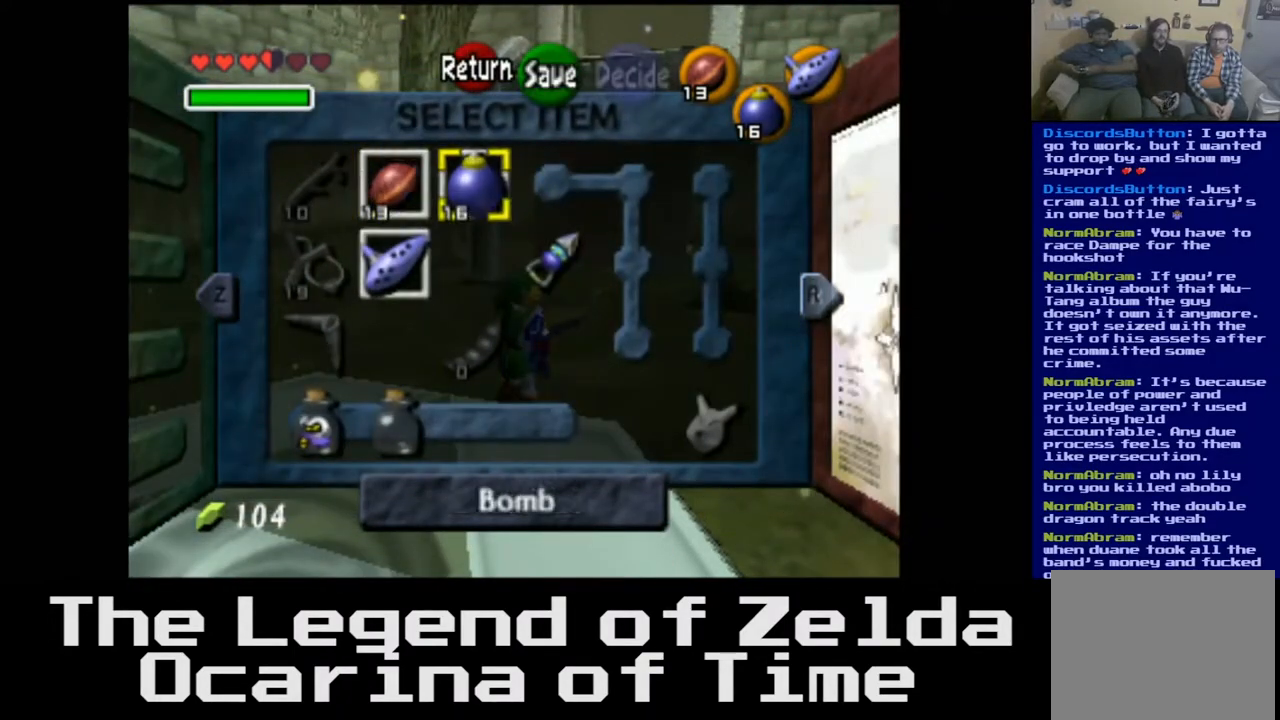
{"buttons": [], "left_stick": "center", "right_stick": "center", "events": [[250, "left_stick", "down-right"], [467, "left_stick", "center"]]}
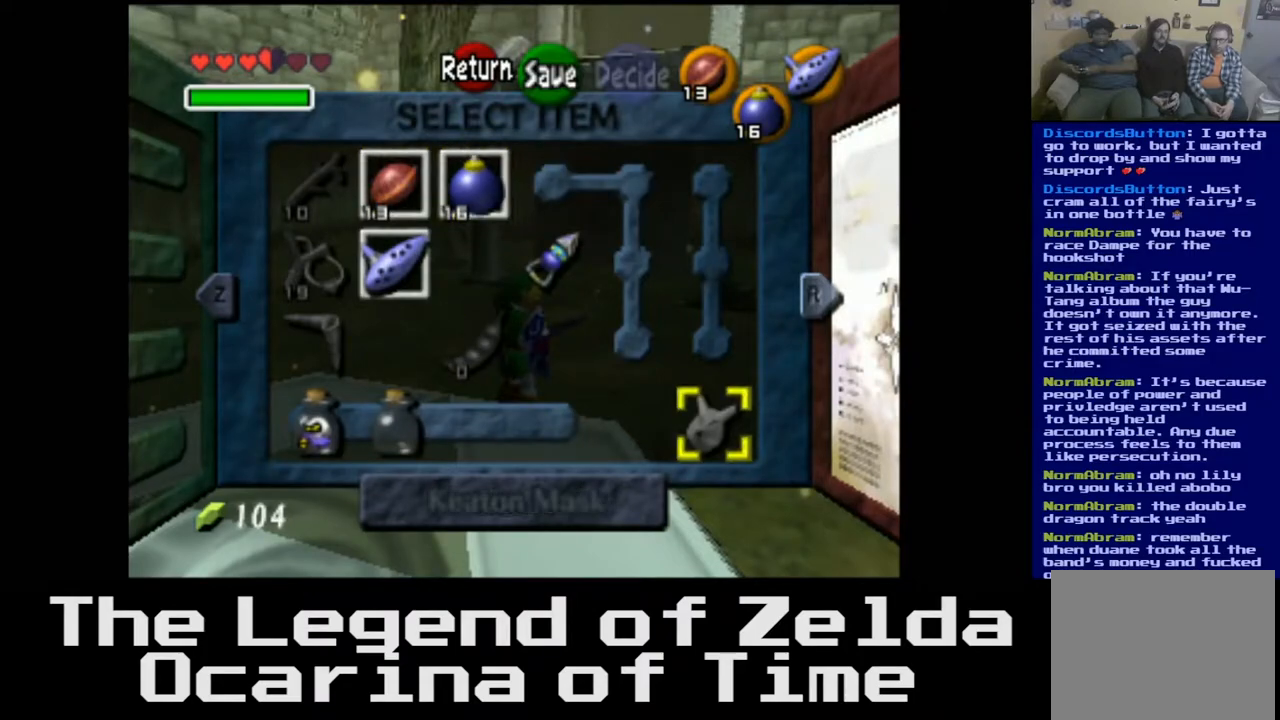
{"buttons": [], "left_stick": "center", "right_stick": "center", "events": [[267, "left_stick", "up"], [483, "left_stick", "center"]]}
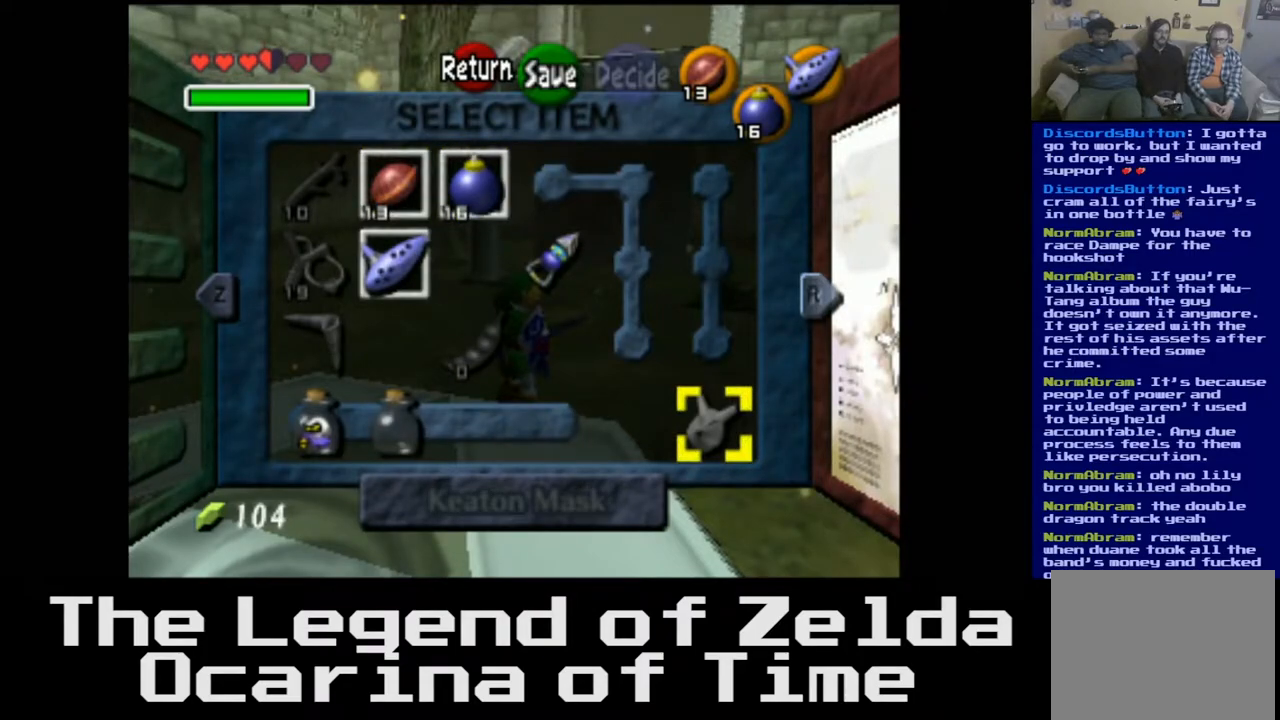
{"buttons": [], "left_stick": "center", "right_stick": "center", "events": [[217, "left_stick", "up-left"], [333, "left_stick", "left"], [500, "left_stick", "center"]]}
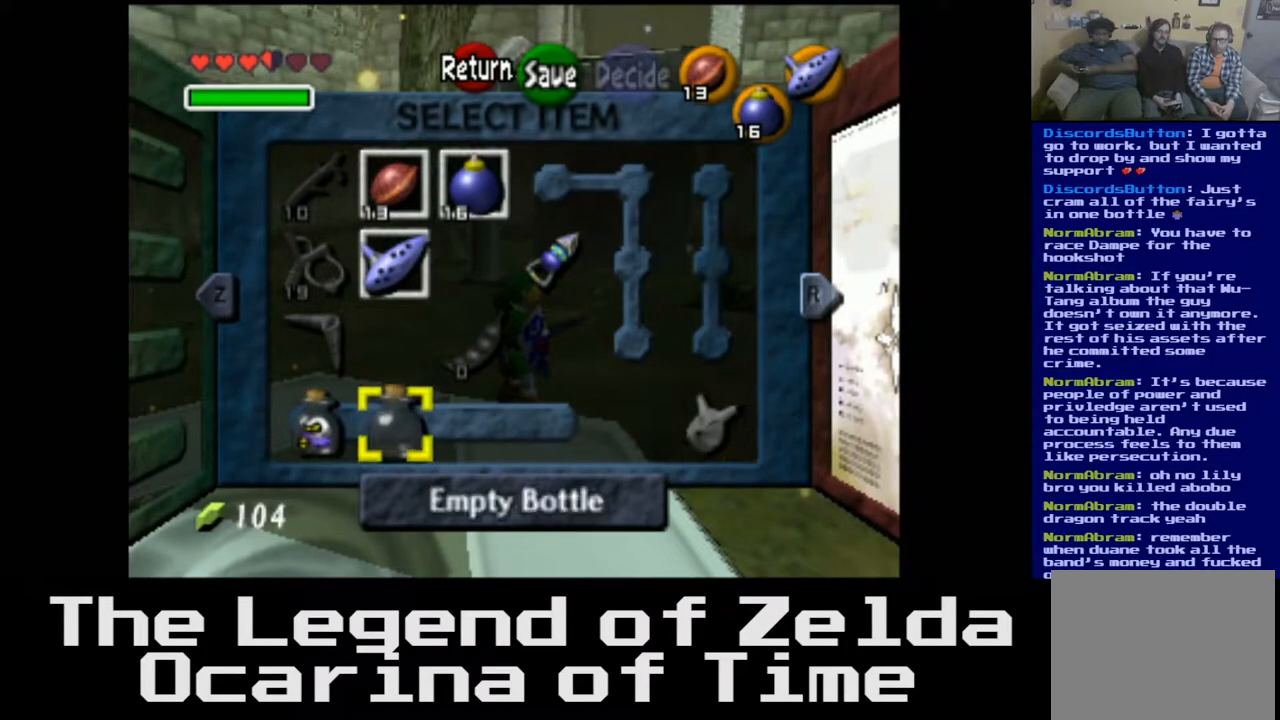
{"buttons": [], "left_stick": "center", "right_stick": "center", "events": [[200, "left_stick", "up"], [450, "left_stick", "center"]]}
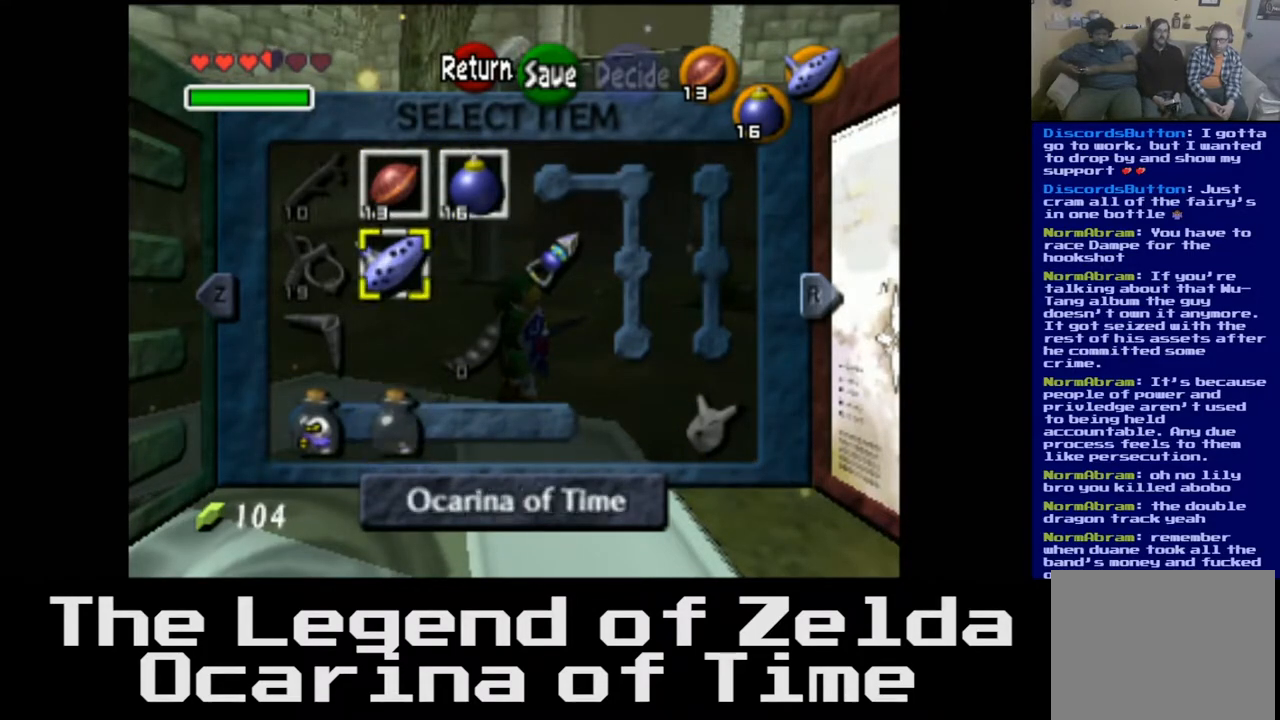
{"buttons": [], "left_stick": "down", "right_stick": "center", "events": [[67, "left_stick", "up"], [217, "left_stick", "center"], [433, "left_stick", "down"]]}
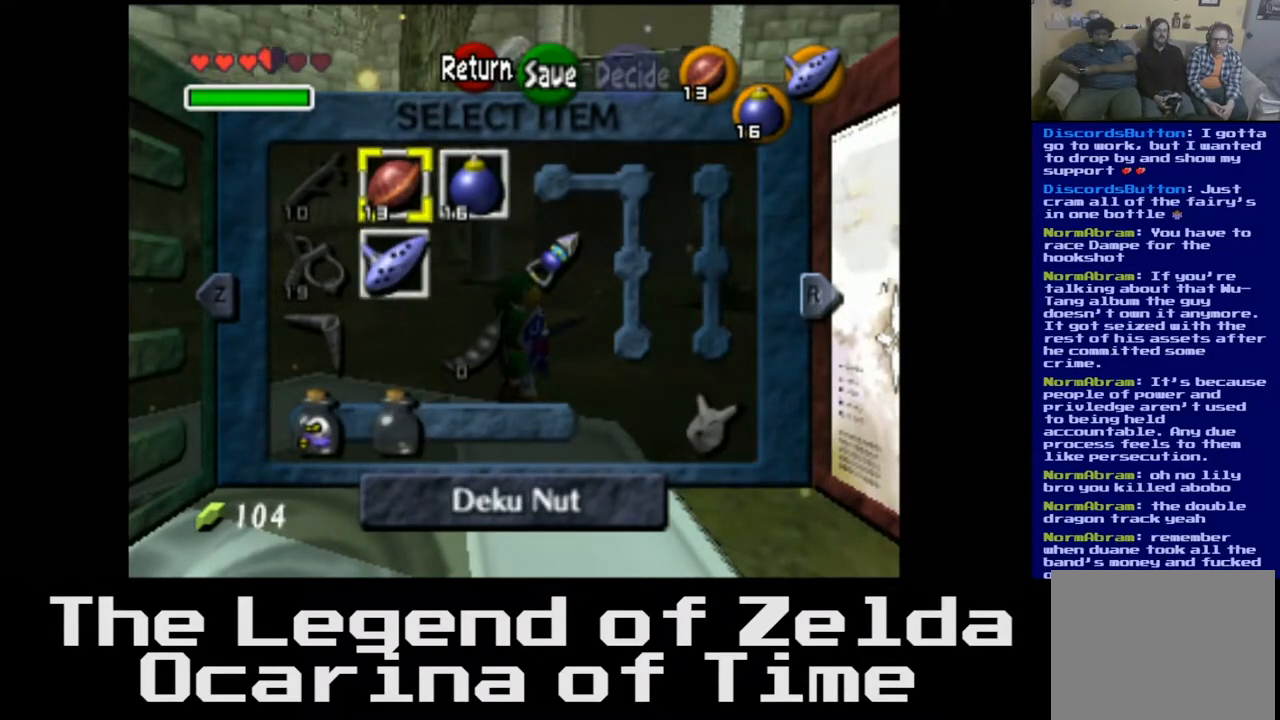
{"buttons": [], "left_stick": "right", "right_stick": "center", "events": [[100, "left_stick", "center"], [333, "left_stick", "right"]]}
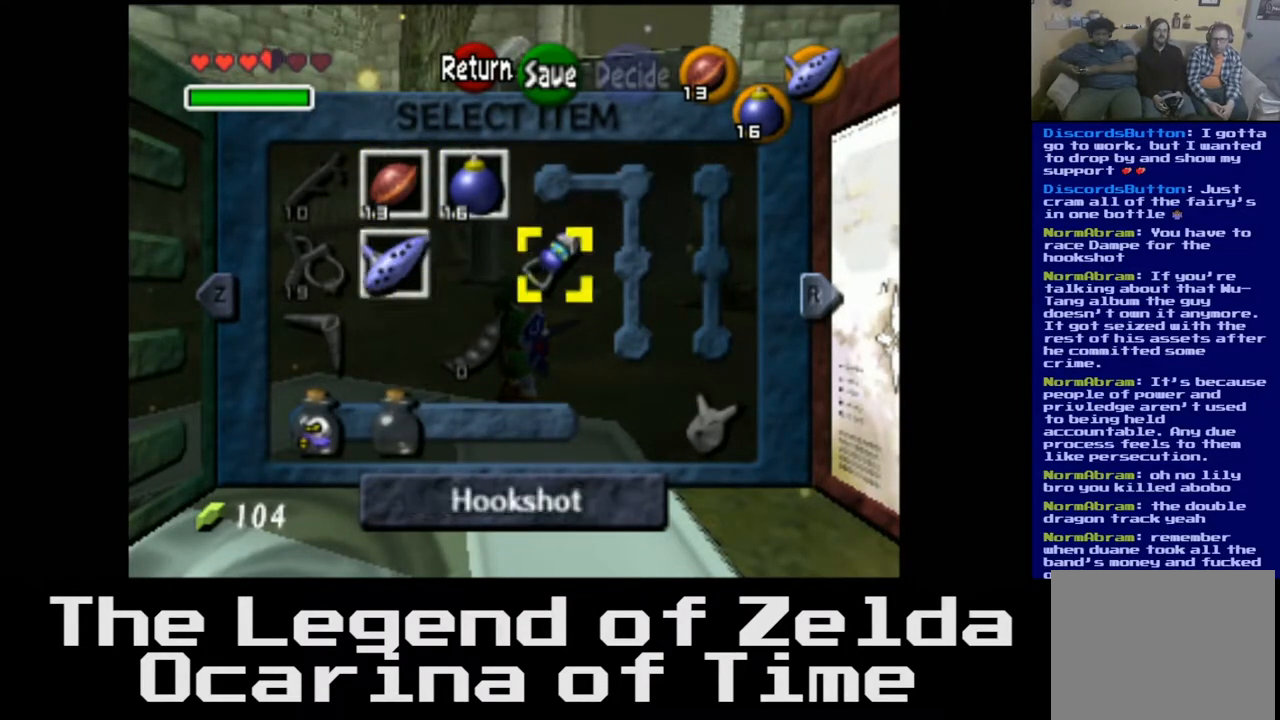
{"buttons": [], "left_stick": "center", "right_stick": "center", "events": [[33, "left_stick", "center"]]}
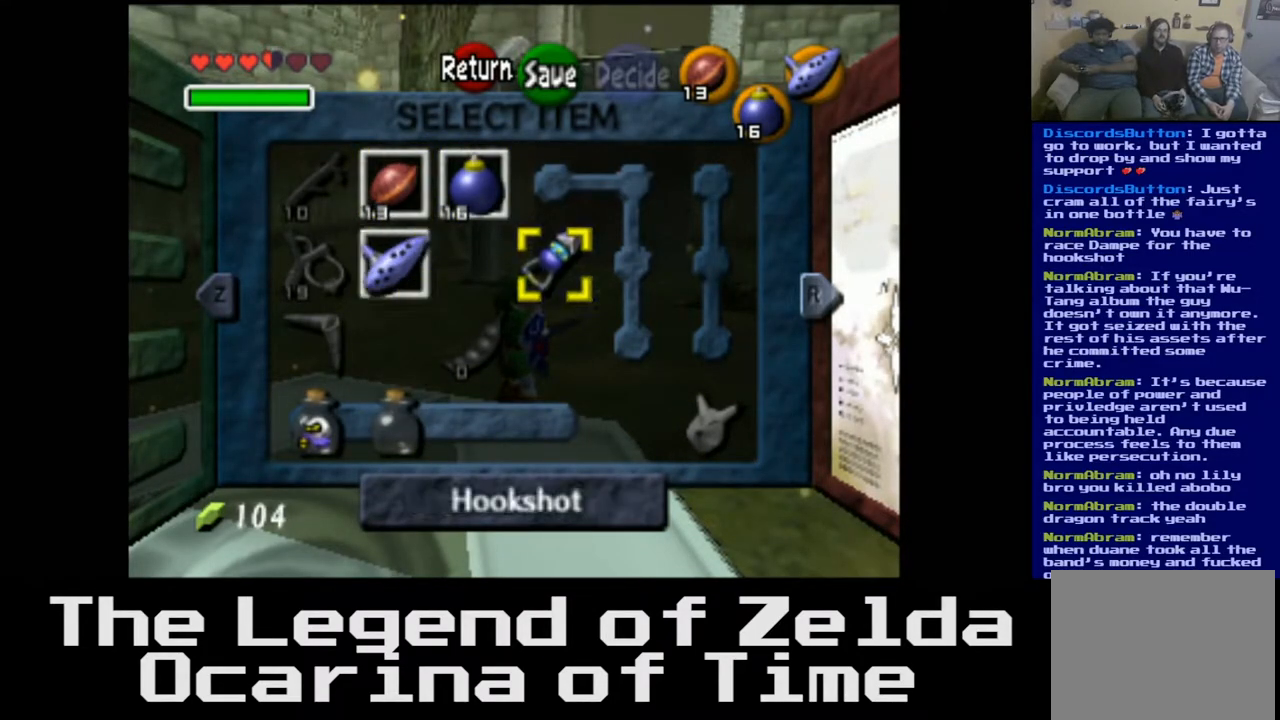
{"buttons": [], "left_stick": "center", "right_stick": "center", "events": [[300, "right_stick", "down"], [350, "right_stick", "center"]]}
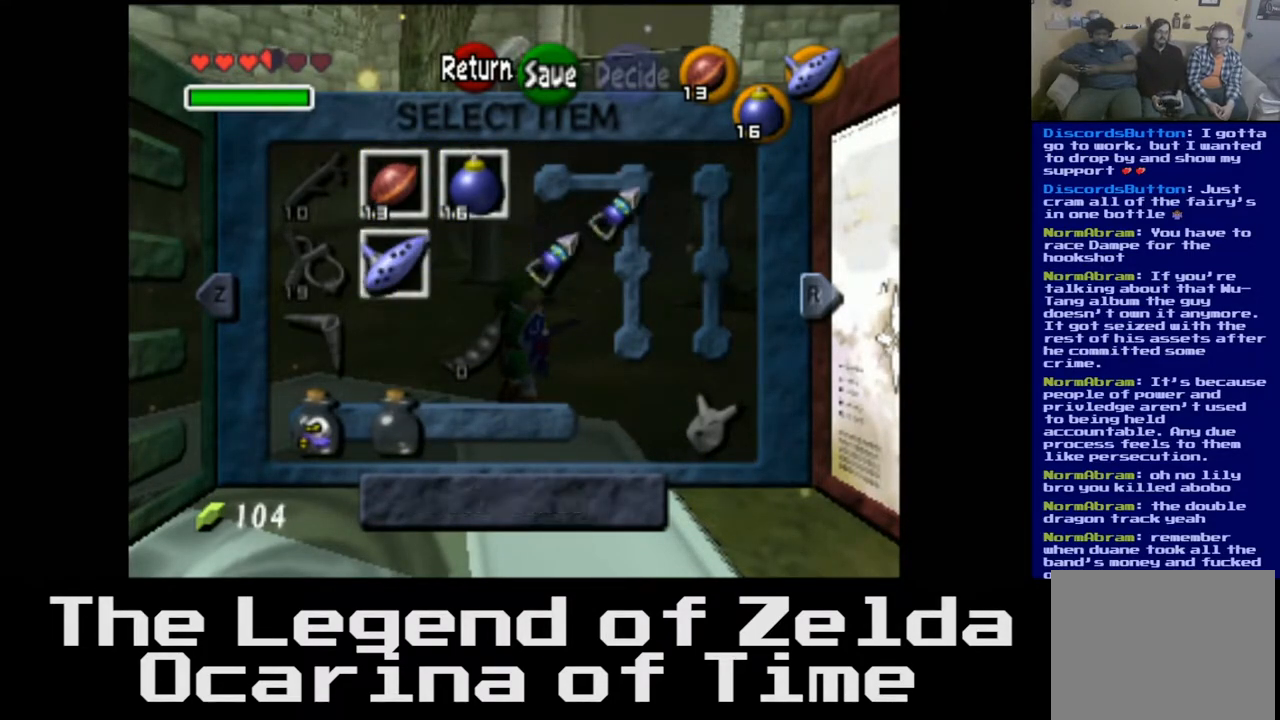
{"buttons": [], "left_stick": "center", "right_stick": "center", "events": []}
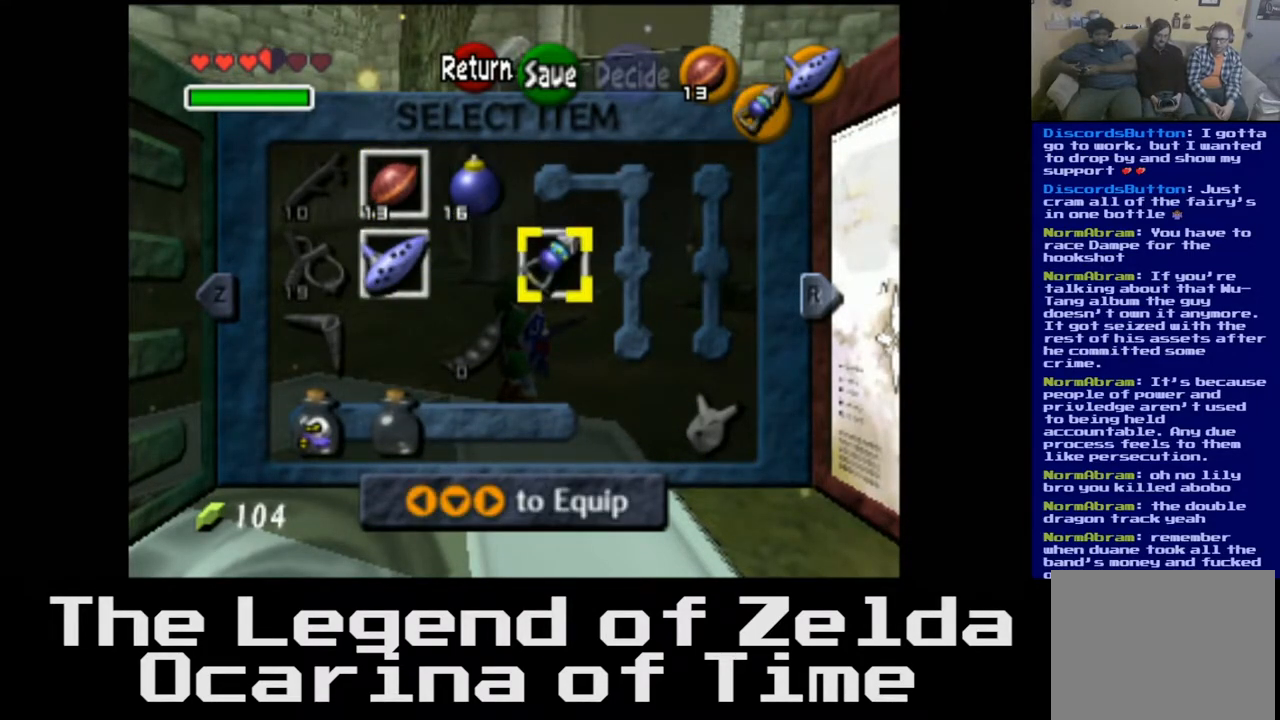
{"buttons": [], "left_stick": "center", "right_stick": "center", "events": [[183, "START", "down"], [333, "START", "up"]]}
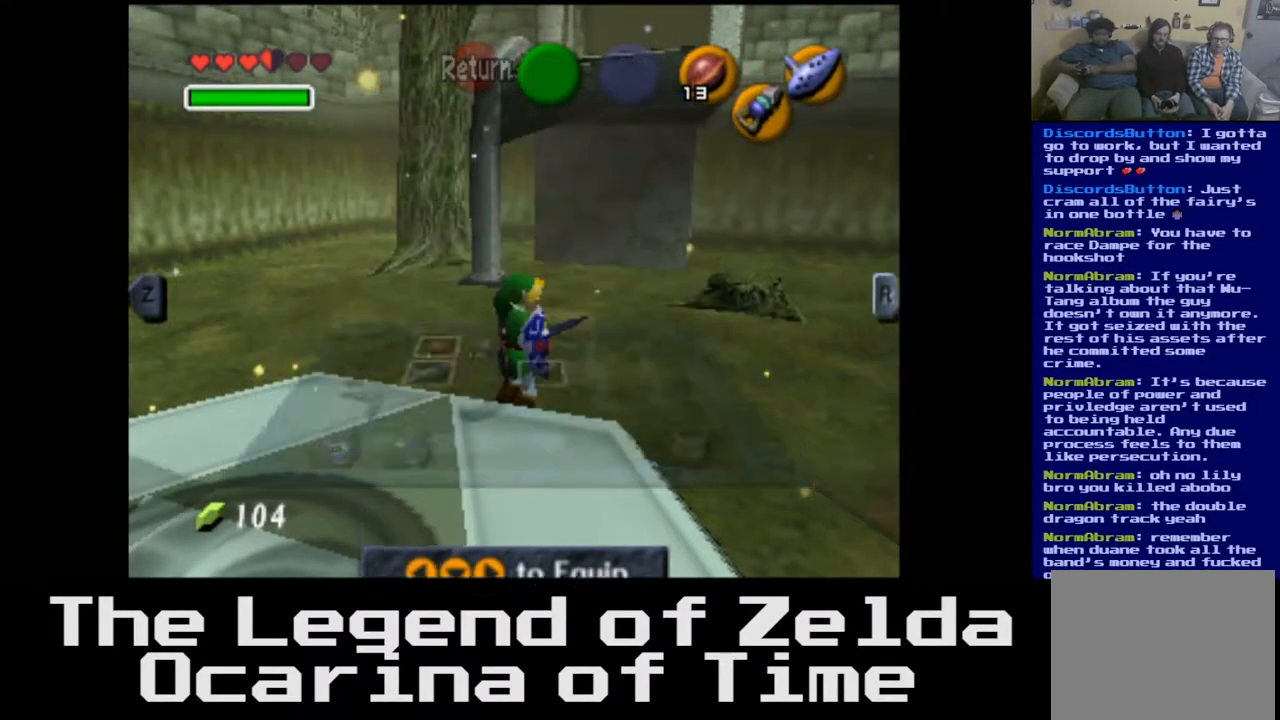
{"buttons": [], "left_stick": "center", "right_stick": "center", "events": []}
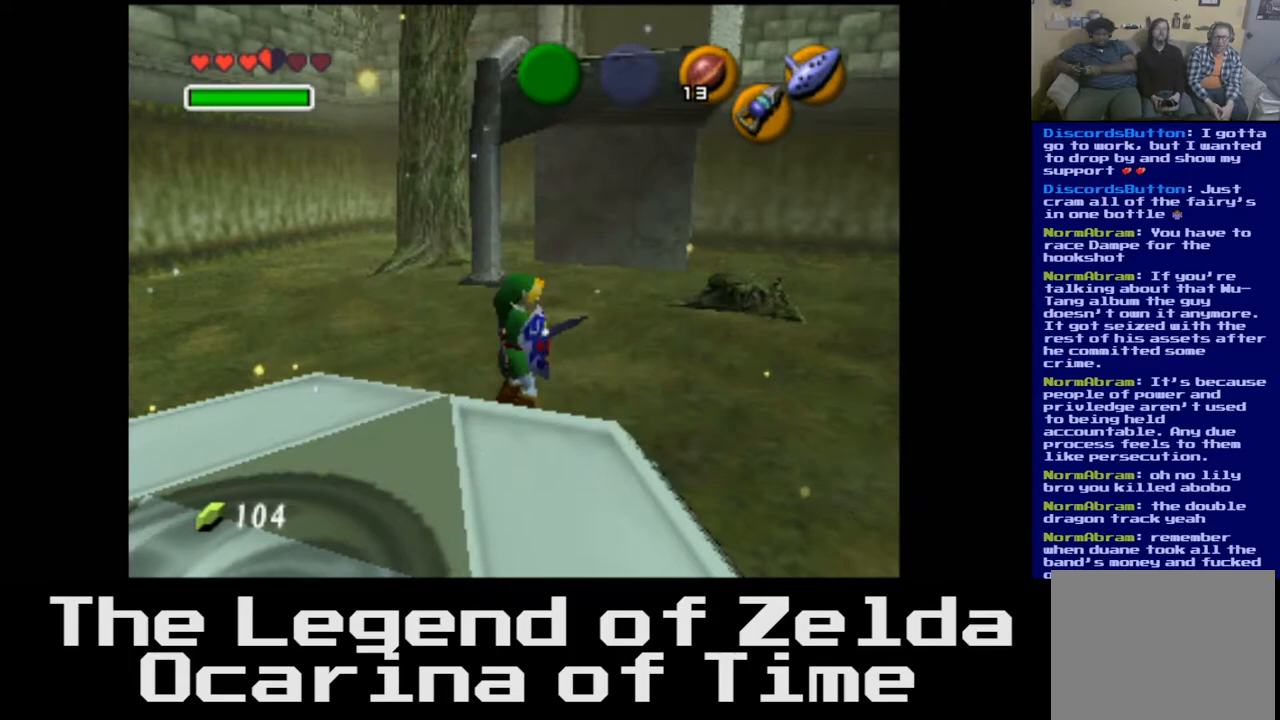
{"buttons": [], "left_stick": "center", "right_stick": "center", "events": [[33, "left_stick", "up"], [367, "left_stick", "center"], [417, "right_stick", "down"], [500, "right_stick", "center"]]}
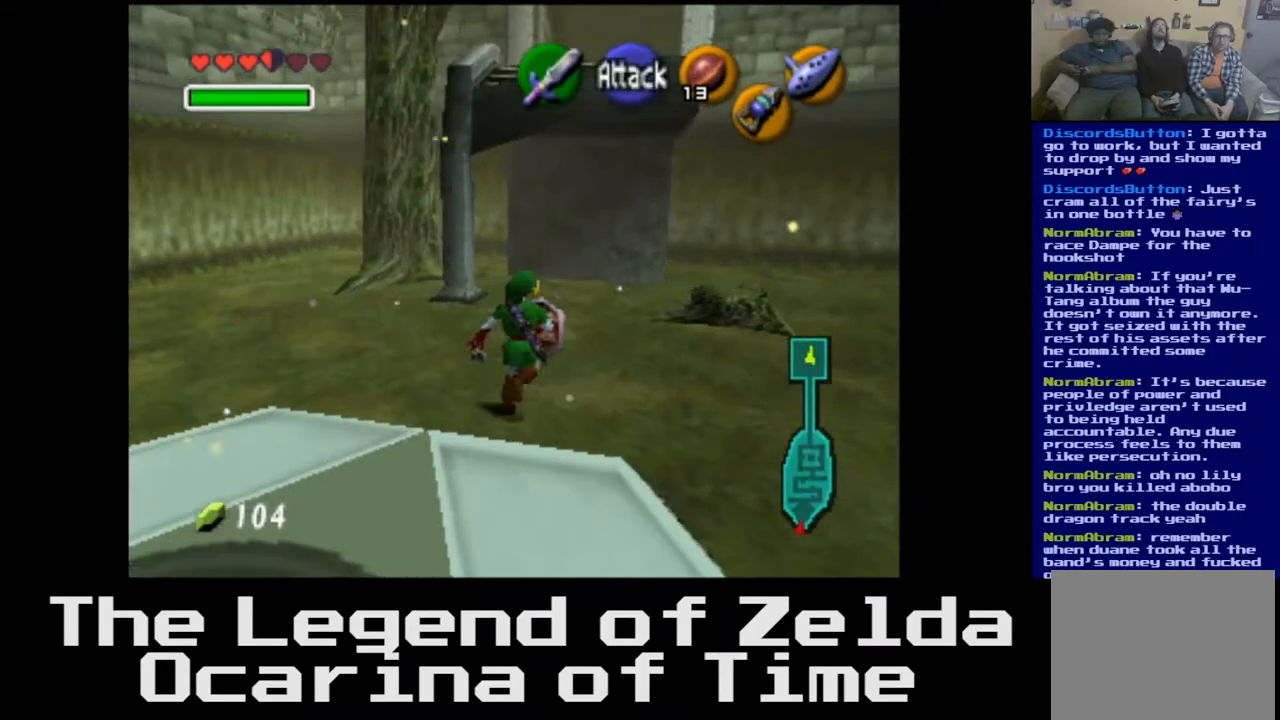
{"buttons": [], "left_stick": "center", "right_stick": "center", "events": []}
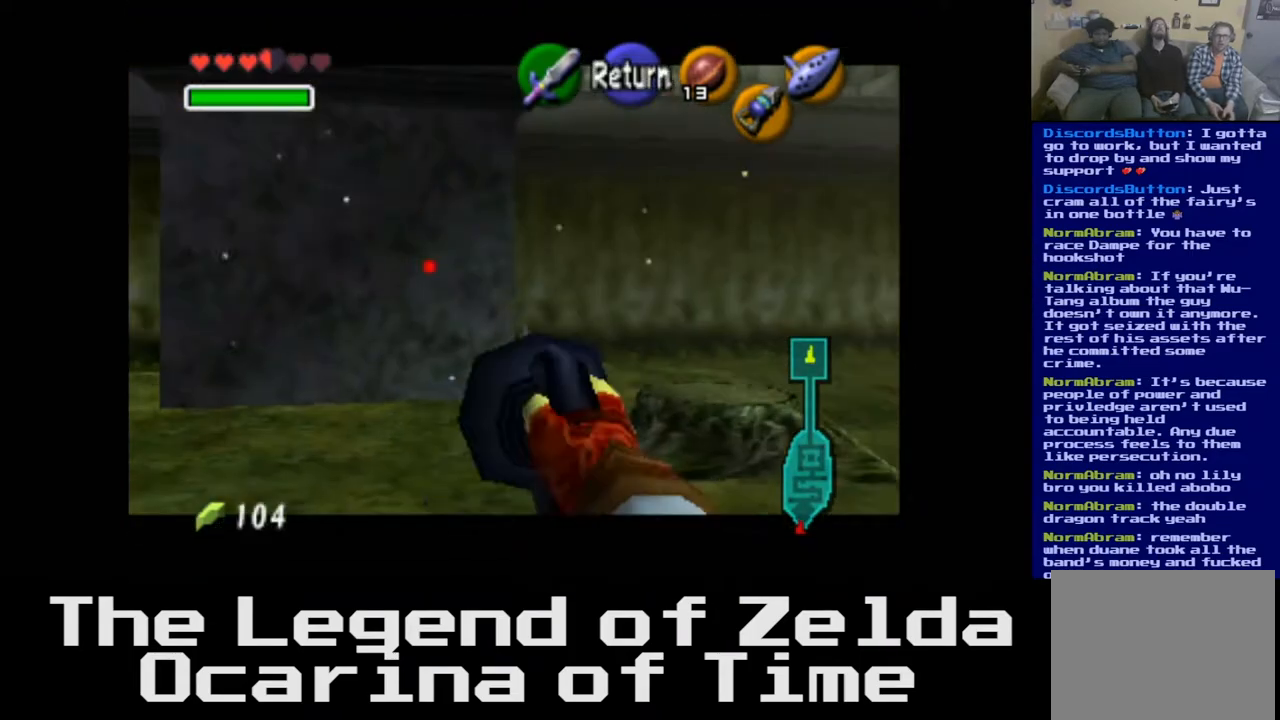
{"buttons": [], "left_stick": "up", "right_stick": "center", "events": [[167, "left_stick", "up"]]}